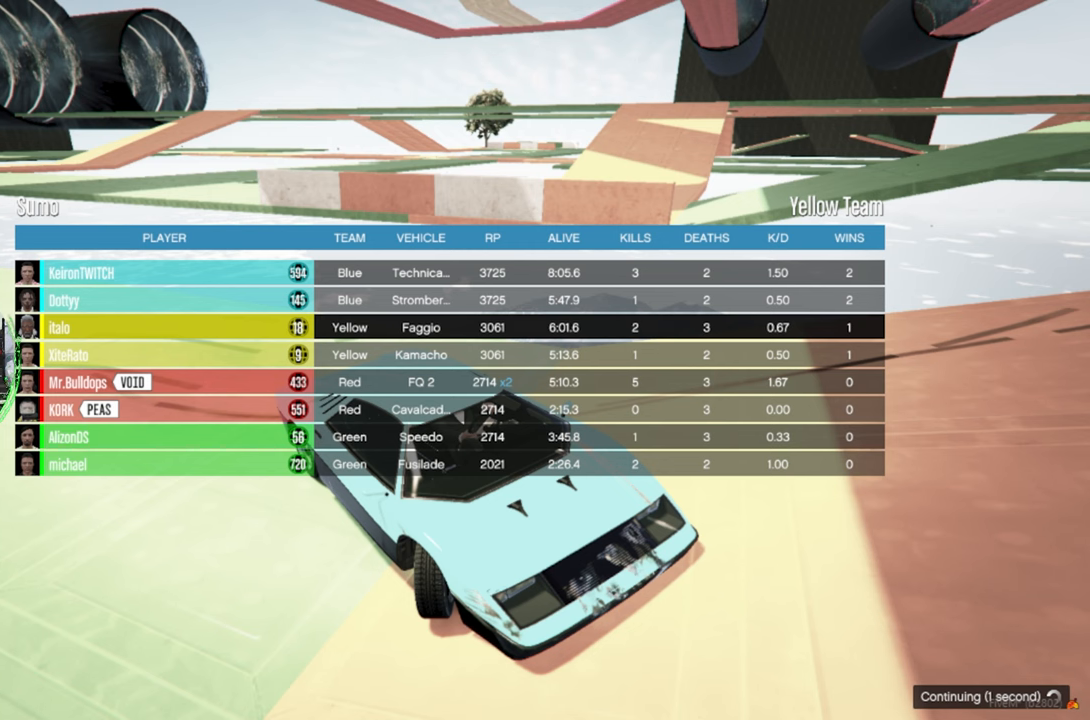
Gameplay with keyboard and mouse; each line is a JSON object with the keys and mouse buttons held at the frame after it. "events" lists presses ("down") and releases ("up") of "1", "2", "3", "4", "5", "a", "alt", "c", "caps_lock", "ctrl", "d", "e", "f", "g", "q", "r", "s", "shift", "space", "t", "tab", "v", "w", "x", "z", "mouse_left", "mouse_wheel" and "mouse_right" between this image and that frame as [ms after this image, input, new state], when the widget could be followed in between. "mouse_left", "mouse_wheel", "mouse_right" = the "left", "wheel", "right" buttons of the "mouse" list. No other keys are recorded. "wheel" means that the mouse wheel is clicked or scrolled. "mouse_move" is the direction in which the mouse moves at that frame (one of eight, or "still"), when it could be read.
{"keys": [], "mouse": [], "mouse_move": "up-left", "events": []}
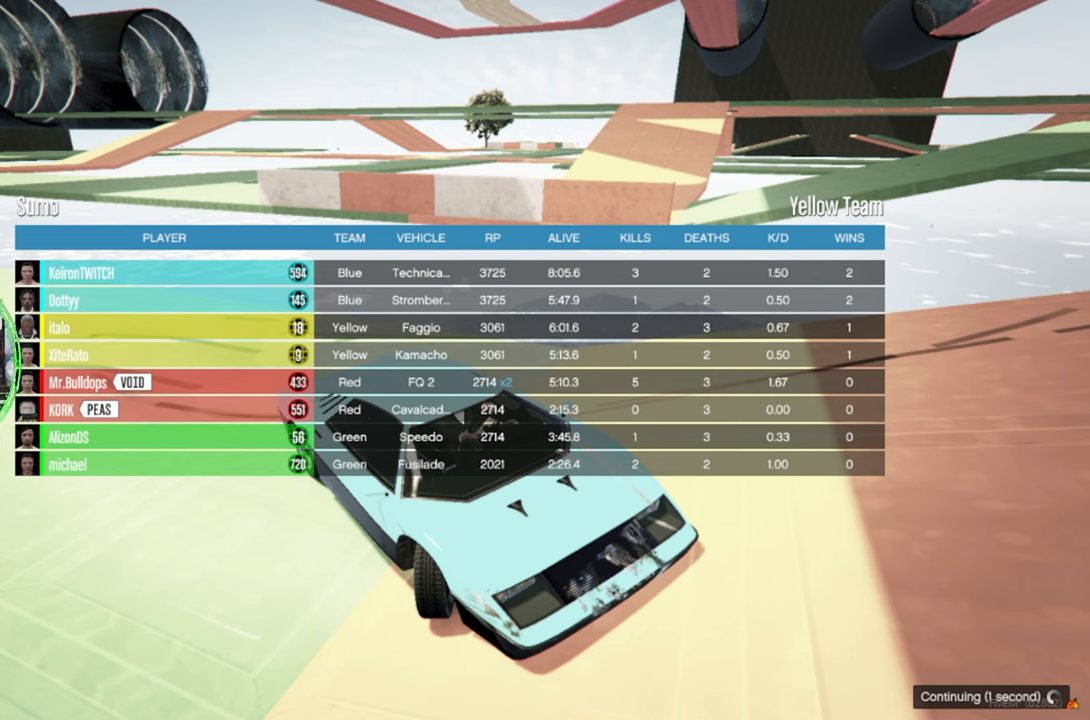
{"keys": [], "mouse": [], "mouse_move": "up", "events": []}
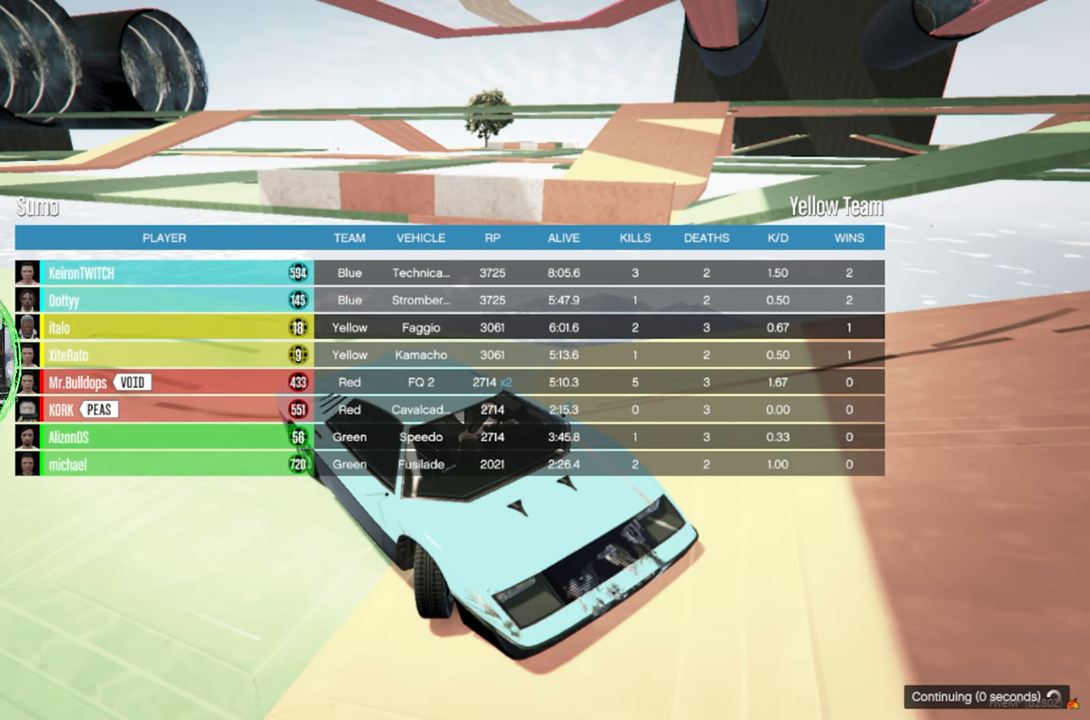
{"keys": [], "mouse": ["left"], "mouse_move": "up", "events": [[467, "mouse_left", "down"]]}
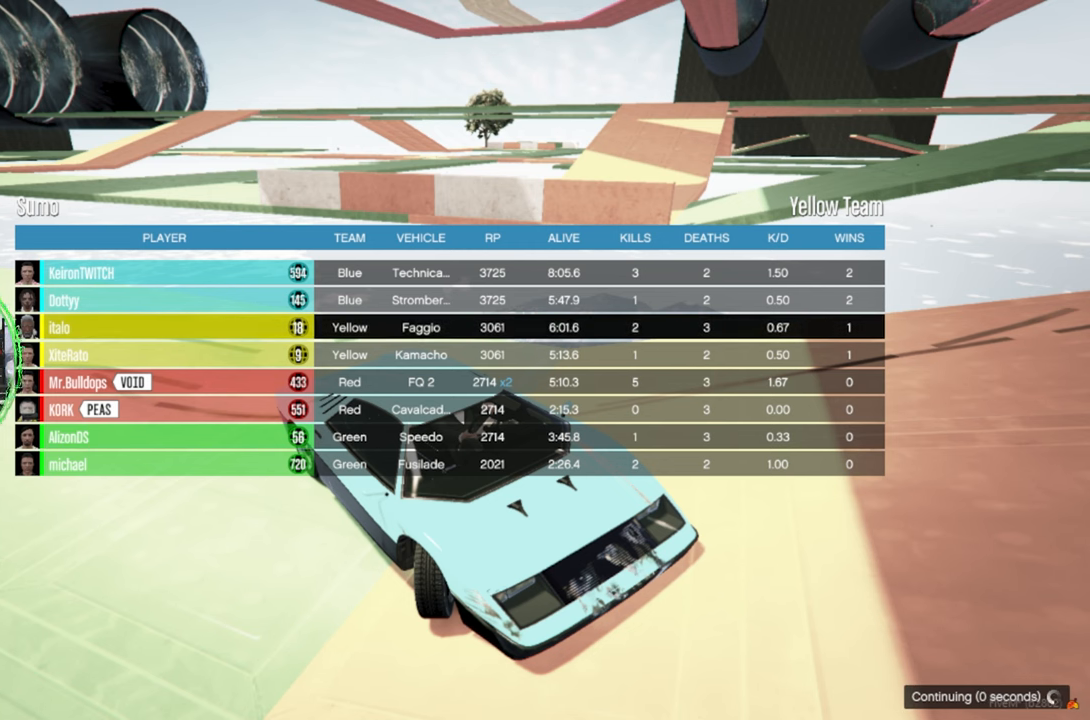
{"keys": [], "mouse": [], "mouse_move": "still", "events": [[67, "mouse_left", "up"]]}
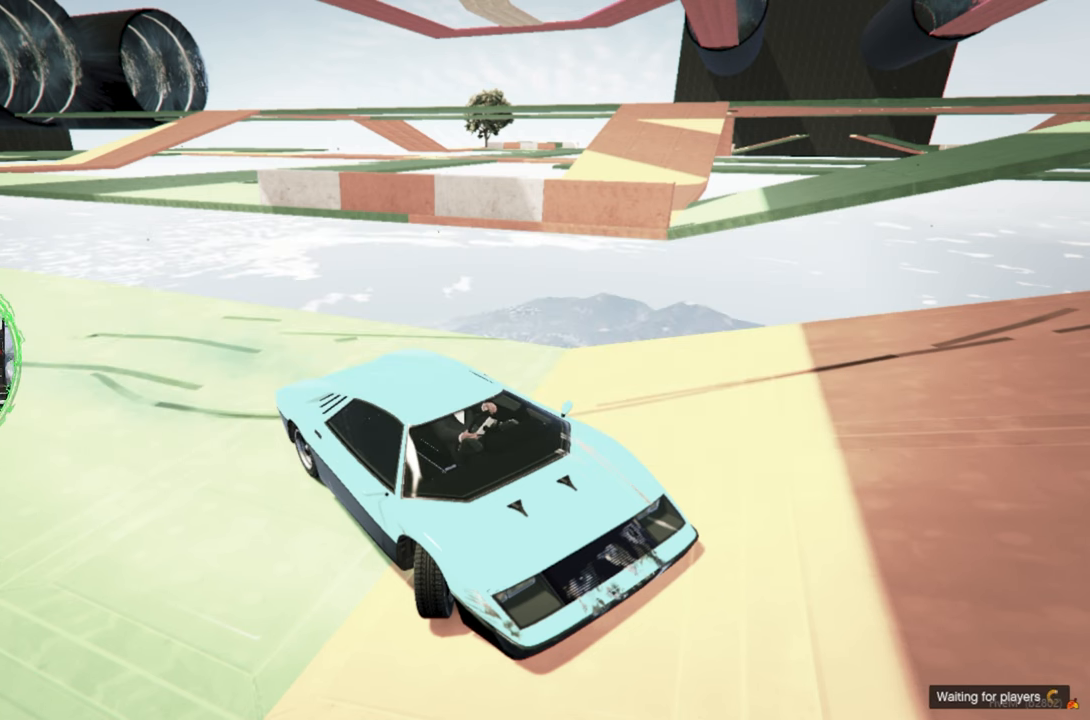
{"keys": [], "mouse": [], "mouse_move": "down-right", "events": []}
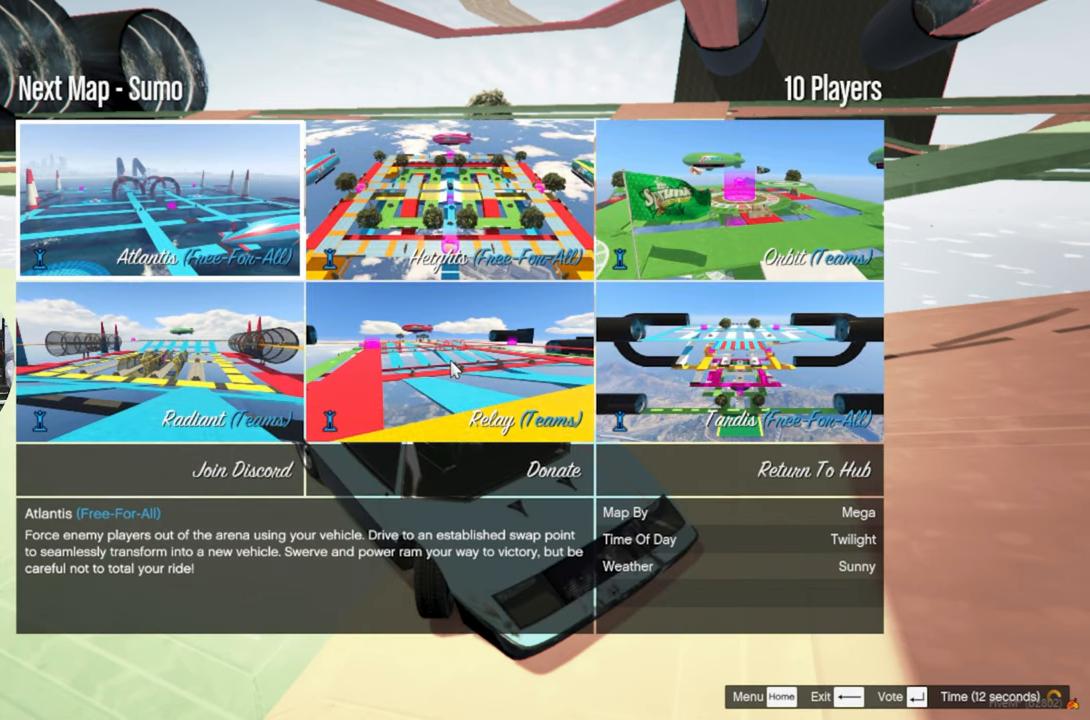
{"keys": [], "mouse": [], "mouse_move": "up", "events": []}
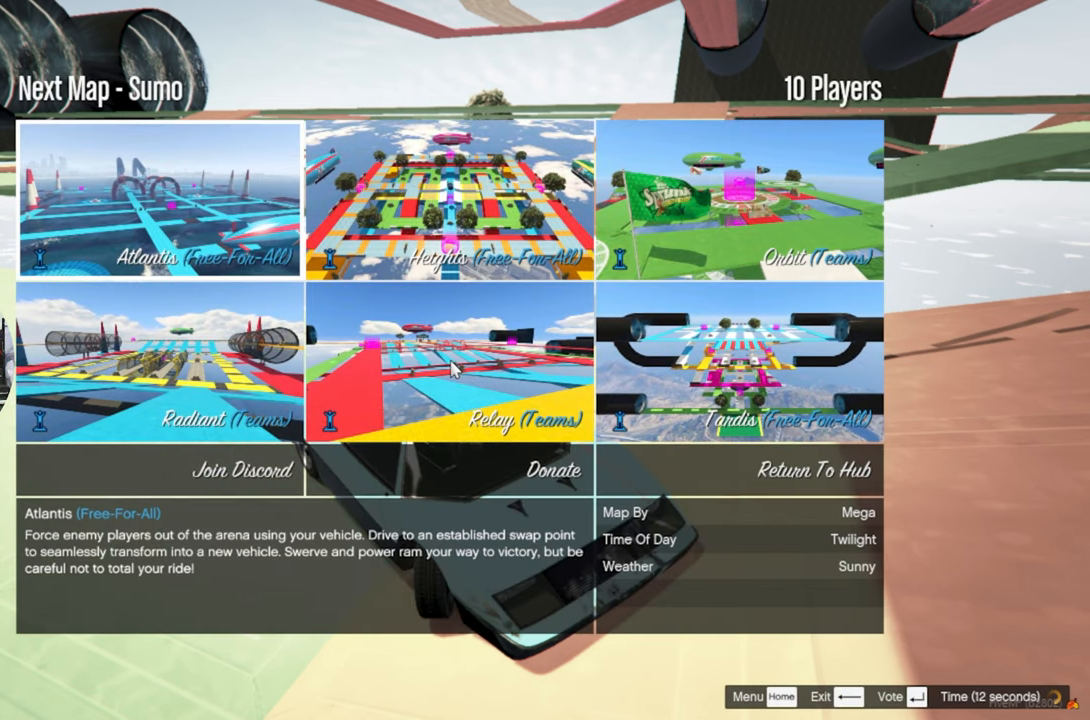
{"keys": [], "mouse": ["left"], "mouse_move": "down", "events": [[484, "mouse_left", "down"]]}
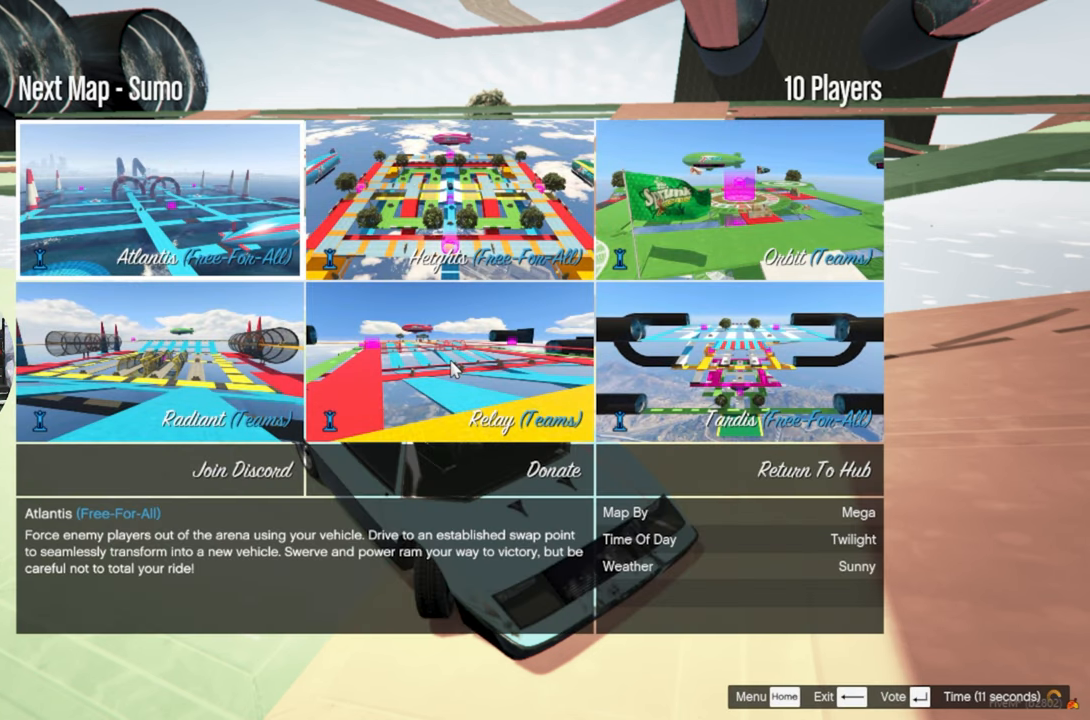
{"keys": [], "mouse": [], "mouse_move": "still", "events": [[67, "mouse_left", "up"]]}
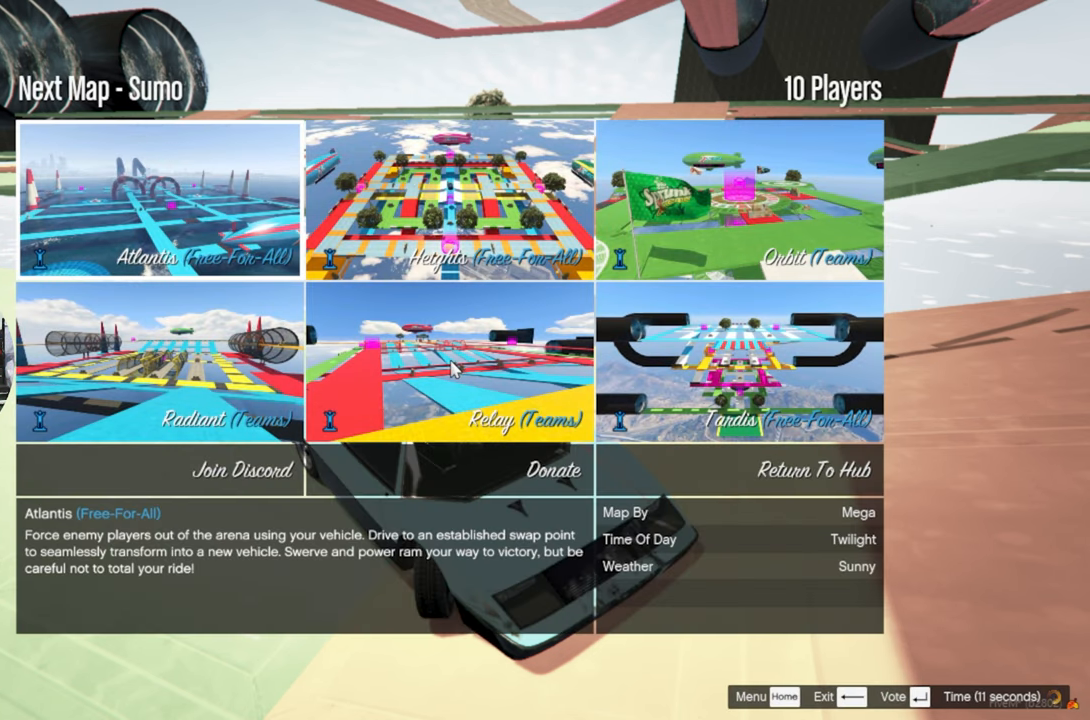
{"keys": [], "mouse": [], "mouse_move": "right", "events": []}
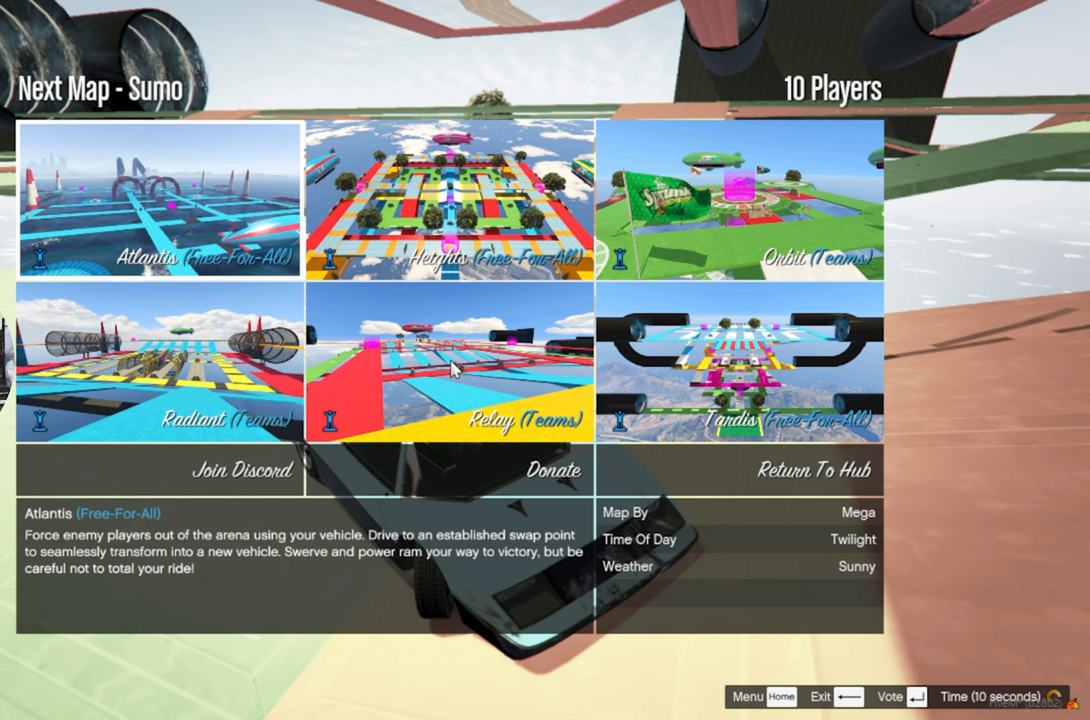
{"keys": [], "mouse": [], "mouse_move": "up", "events": []}
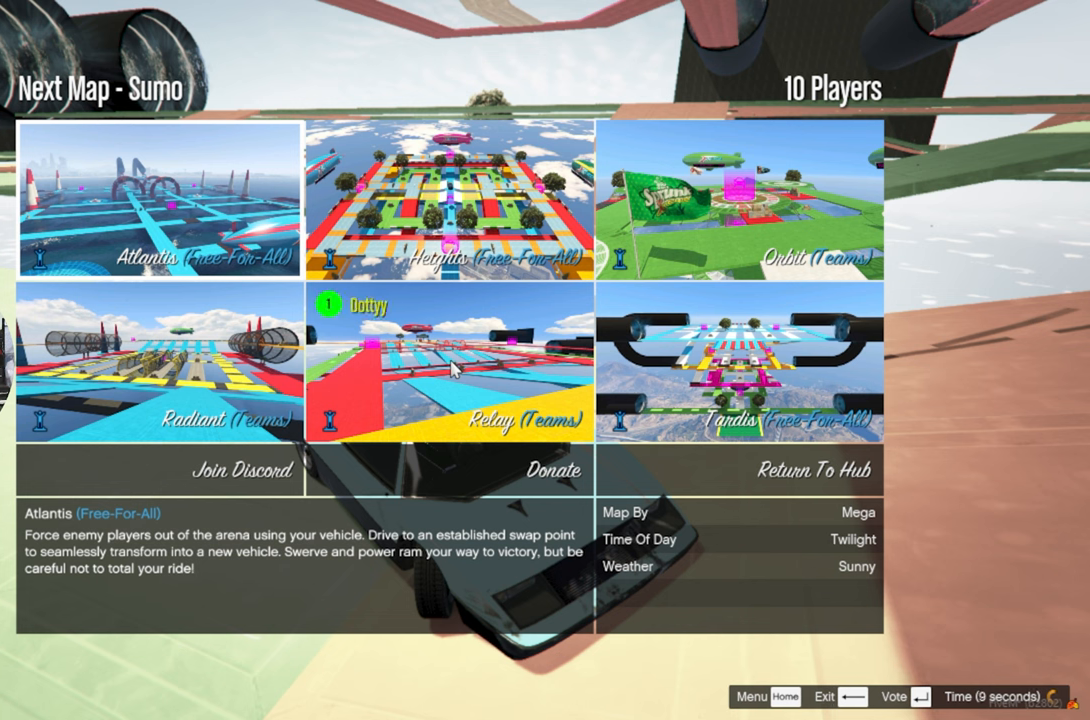
{"keys": [], "mouse": [], "mouse_move": "right", "events": []}
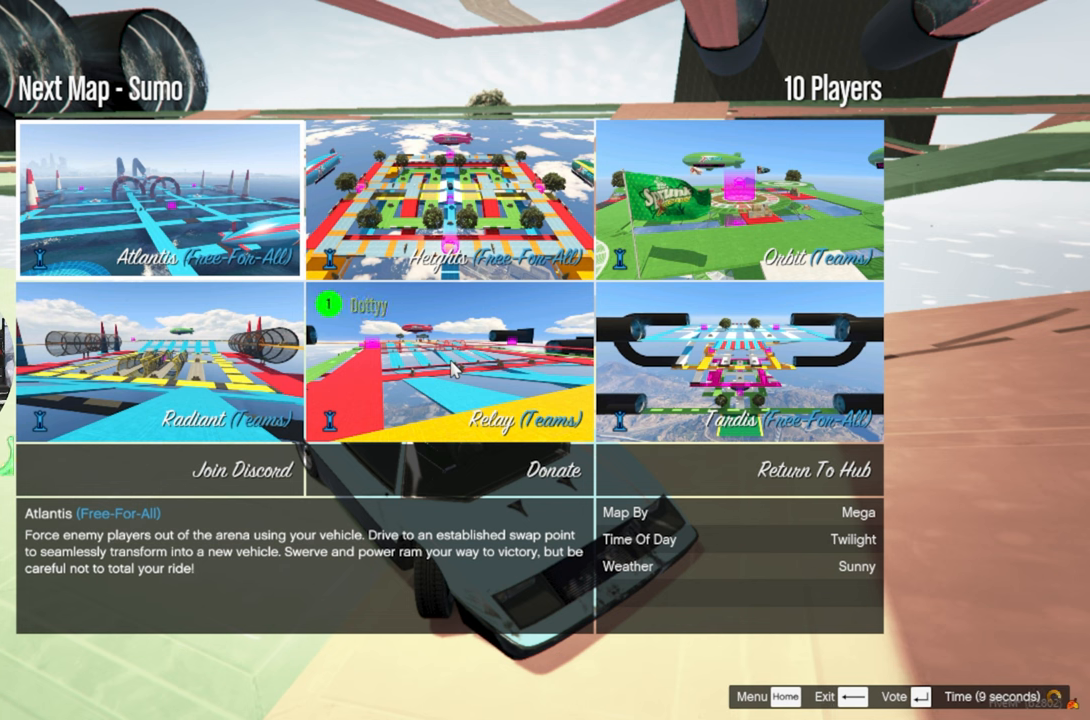
{"keys": [], "mouse": [], "mouse_move": "still", "events": []}
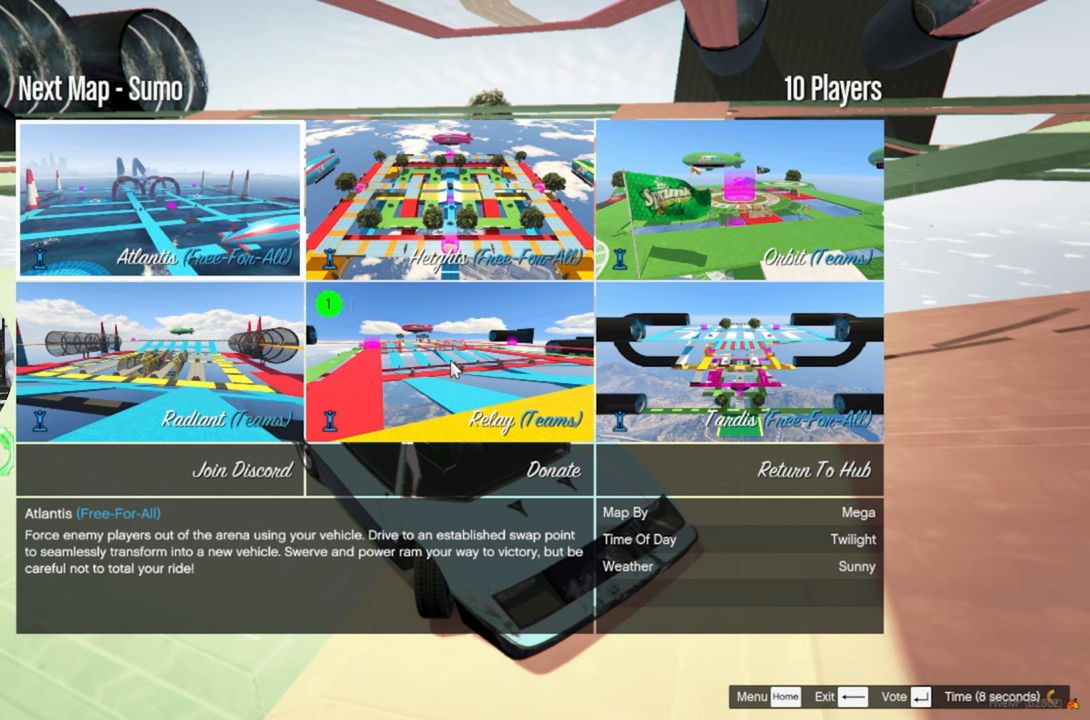
{"keys": [], "mouse": [], "mouse_move": "still", "events": []}
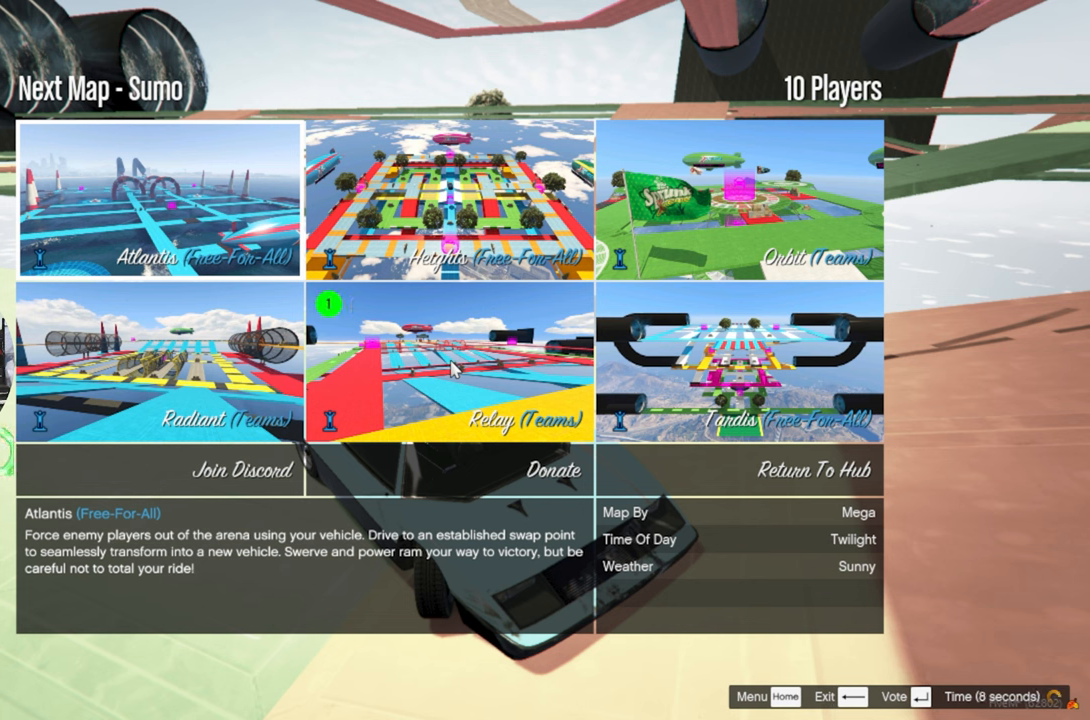
{"keys": [], "mouse": [], "mouse_move": "up-right", "events": []}
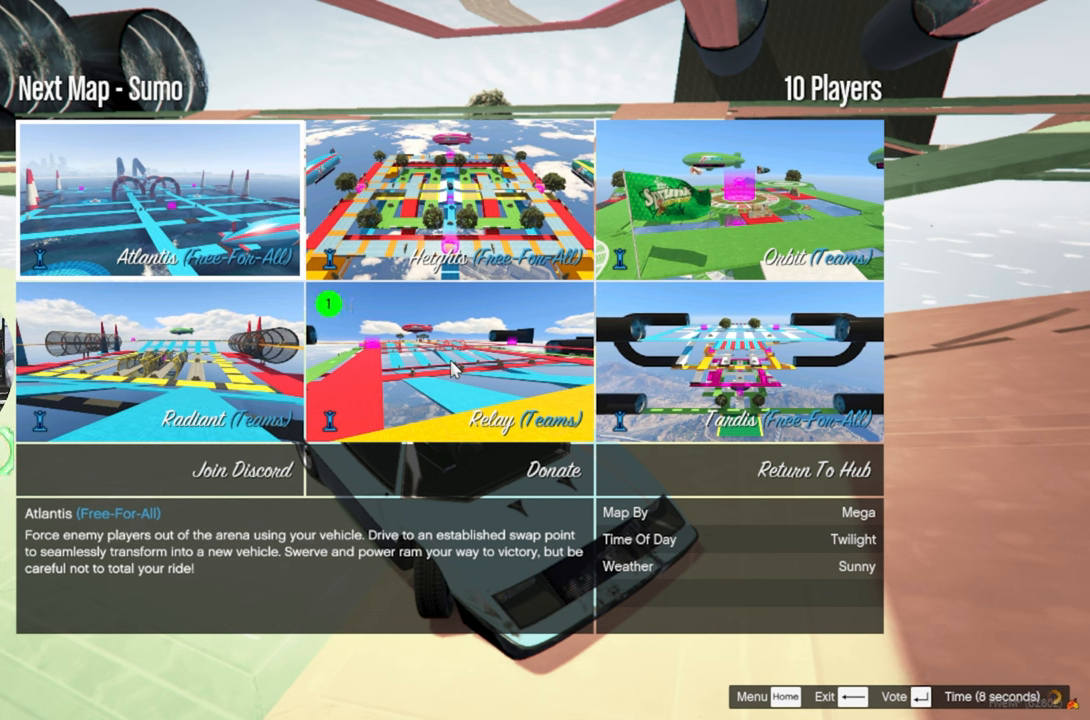
{"keys": [], "mouse": [], "mouse_move": "right", "events": []}
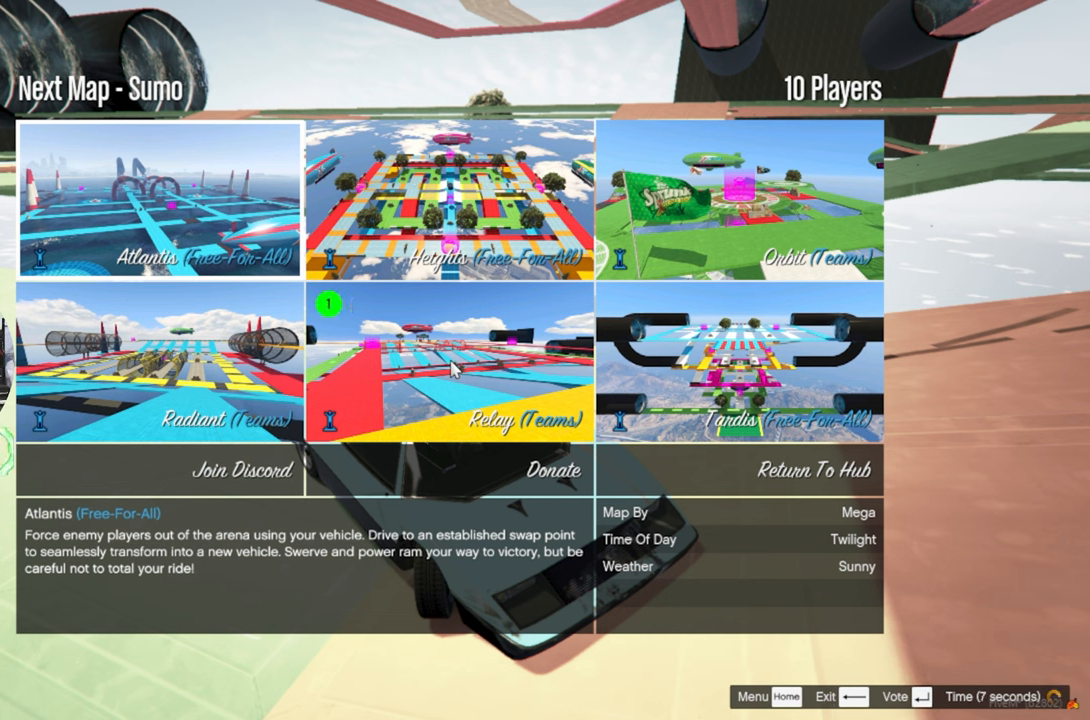
{"keys": [], "mouse": [], "mouse_move": "still", "events": []}